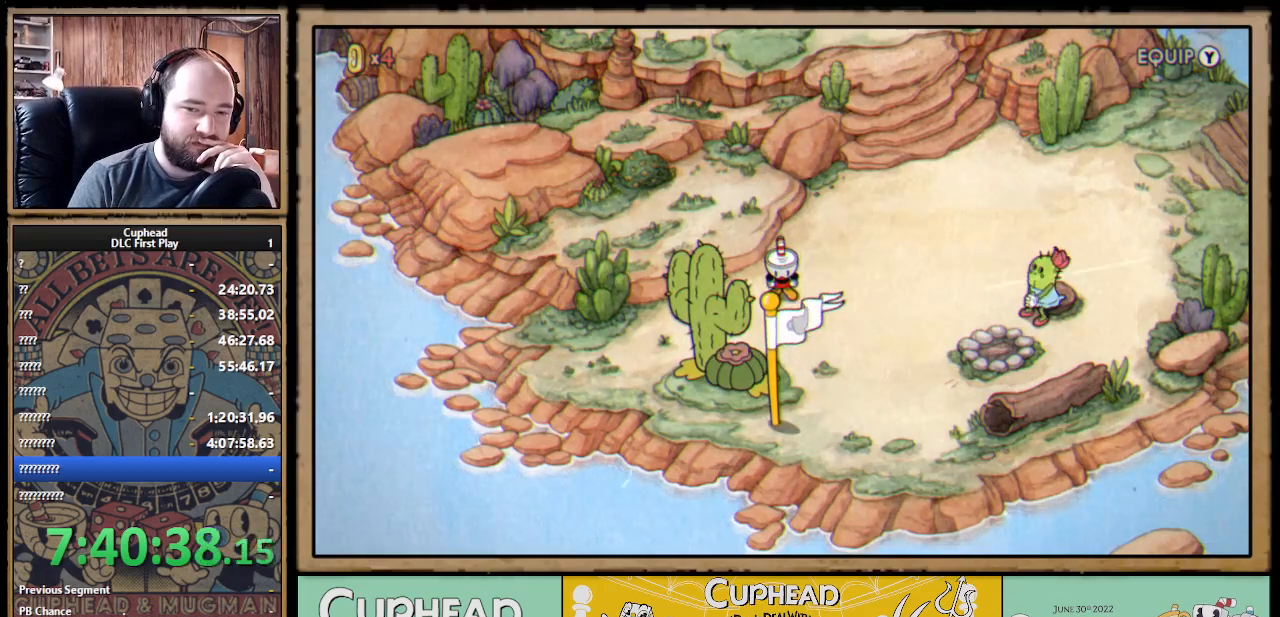
Gameplay with a controller (Xbox layout); each line is a JSON object with the inputs held at the frame after it. "events" lists button and stick changes between this image and that frame as [ms after this image, input, new state], when the widget could be followed in between.
{"buttons": ["DPAD_RIGHT"], "left_stick": "center", "right_stick": "center", "events": [[450, "DPAD_RIGHT", "down"]]}
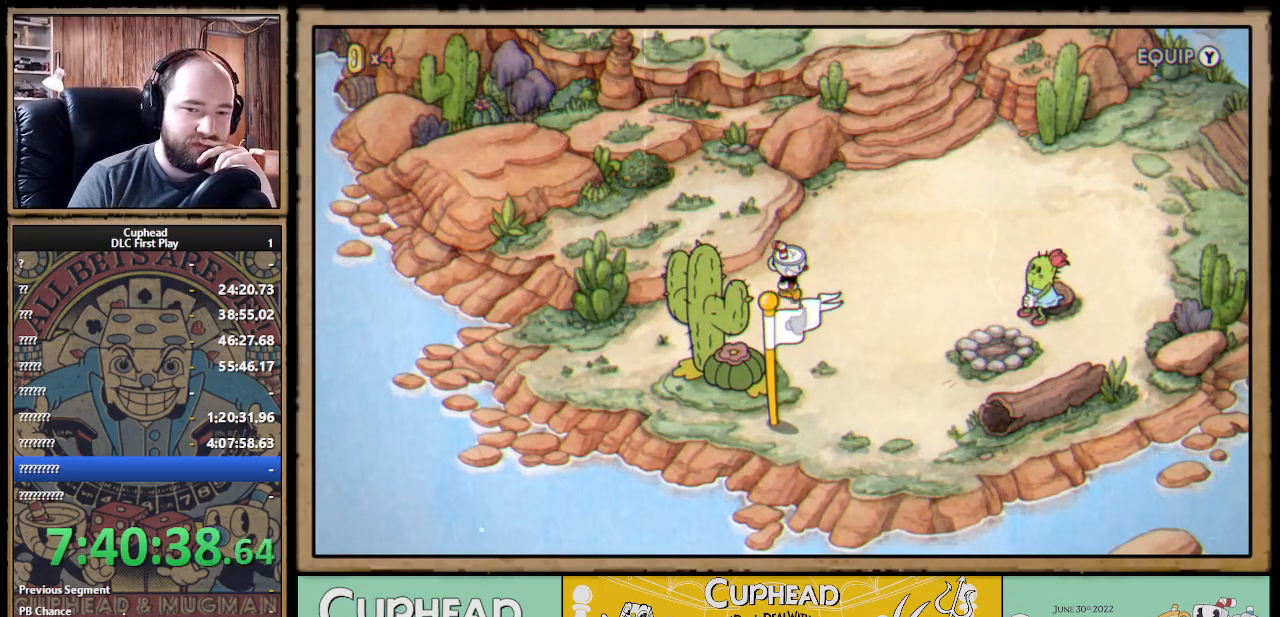
{"buttons": [], "left_stick": "center", "right_stick": "center", "events": [[483, "DPAD_RIGHT", "up"]]}
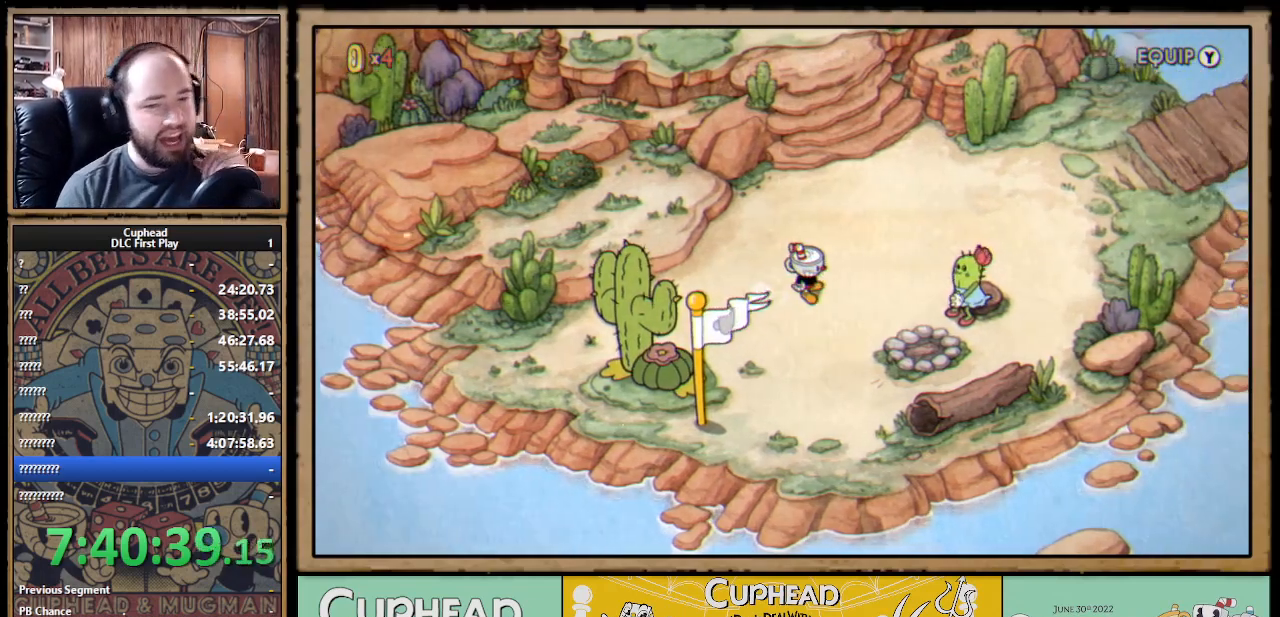
{"buttons": [], "left_stick": "center", "right_stick": "center", "events": []}
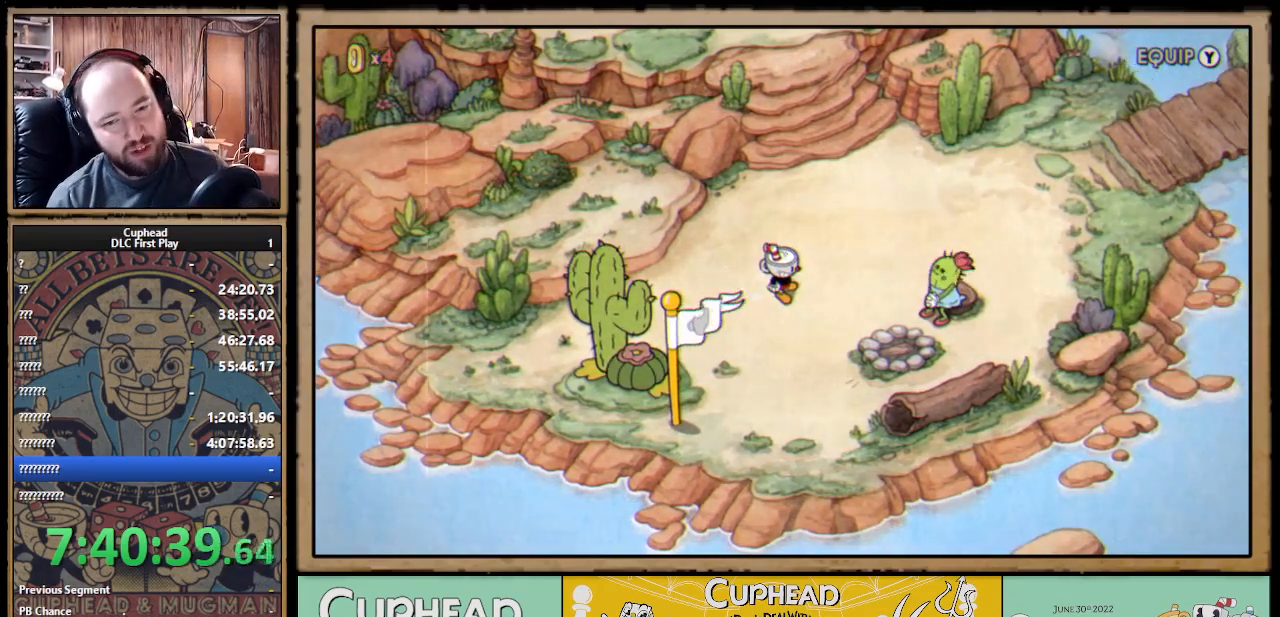
{"buttons": [], "left_stick": "center", "right_stick": "center", "events": [[217, "Y", "down"], [333, "Y", "up"]]}
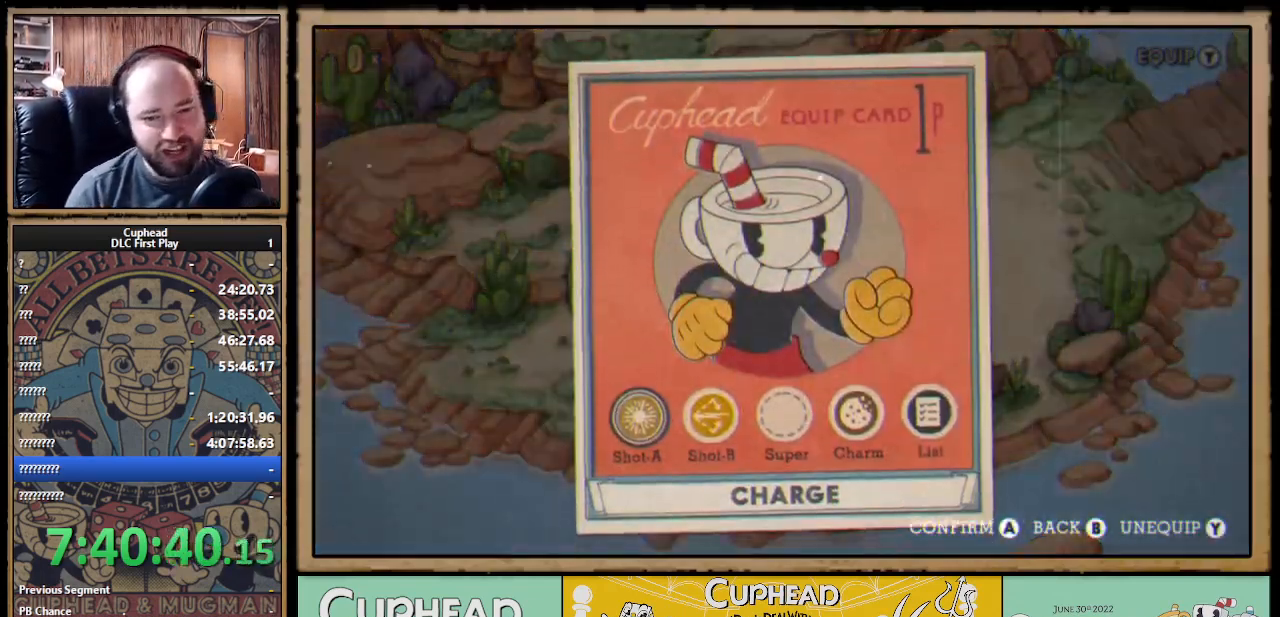
{"buttons": [], "left_stick": "center", "right_stick": "center", "events": []}
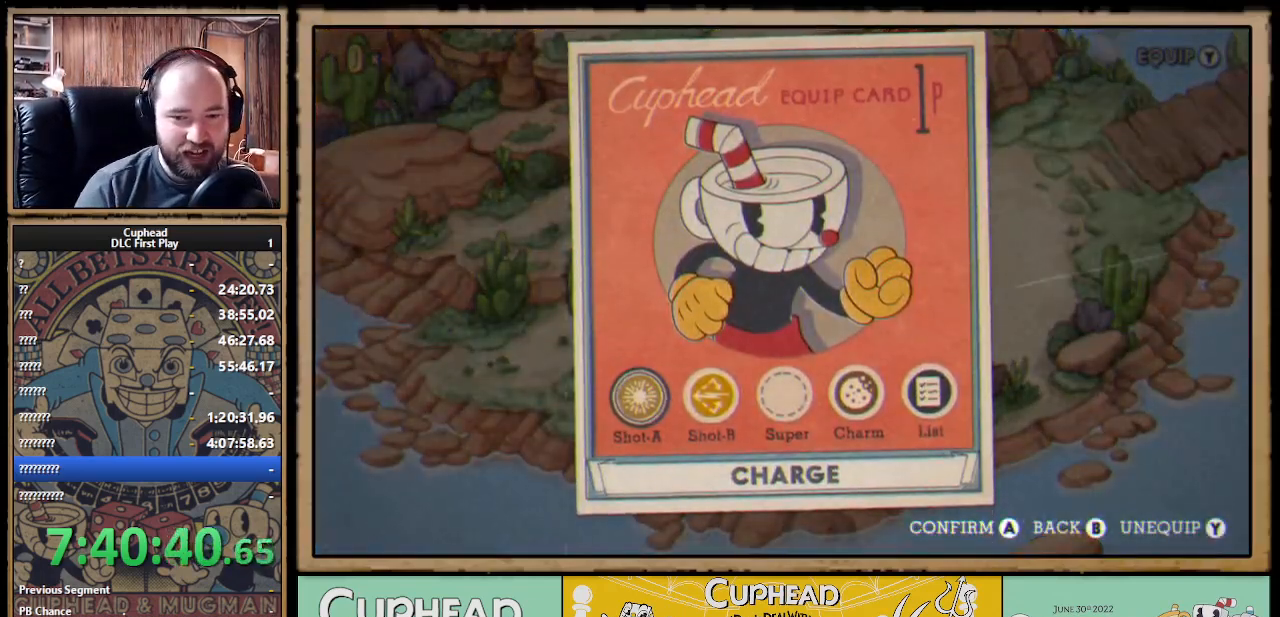
{"buttons": [], "left_stick": "center", "right_stick": "center", "events": []}
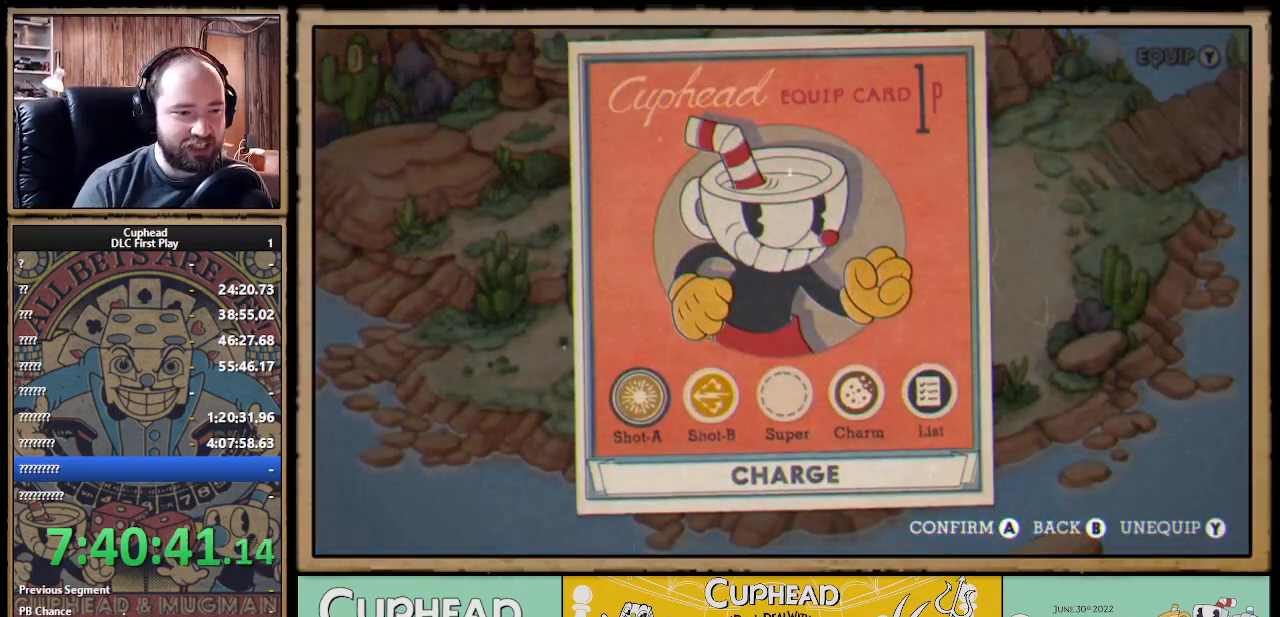
{"buttons": ["DPAD_RIGHT"], "left_stick": "center", "right_stick": "center", "events": [[83, "DPAD_RIGHT", "down"], [133, "DPAD_RIGHT", "up"], [200, "DPAD_RIGHT", "down"], [283, "DPAD_RIGHT", "up"], [350, "DPAD_RIGHT", "down"], [383, "DPAD_RIGHT", "up"], [450, "DPAD_RIGHT", "down"]]}
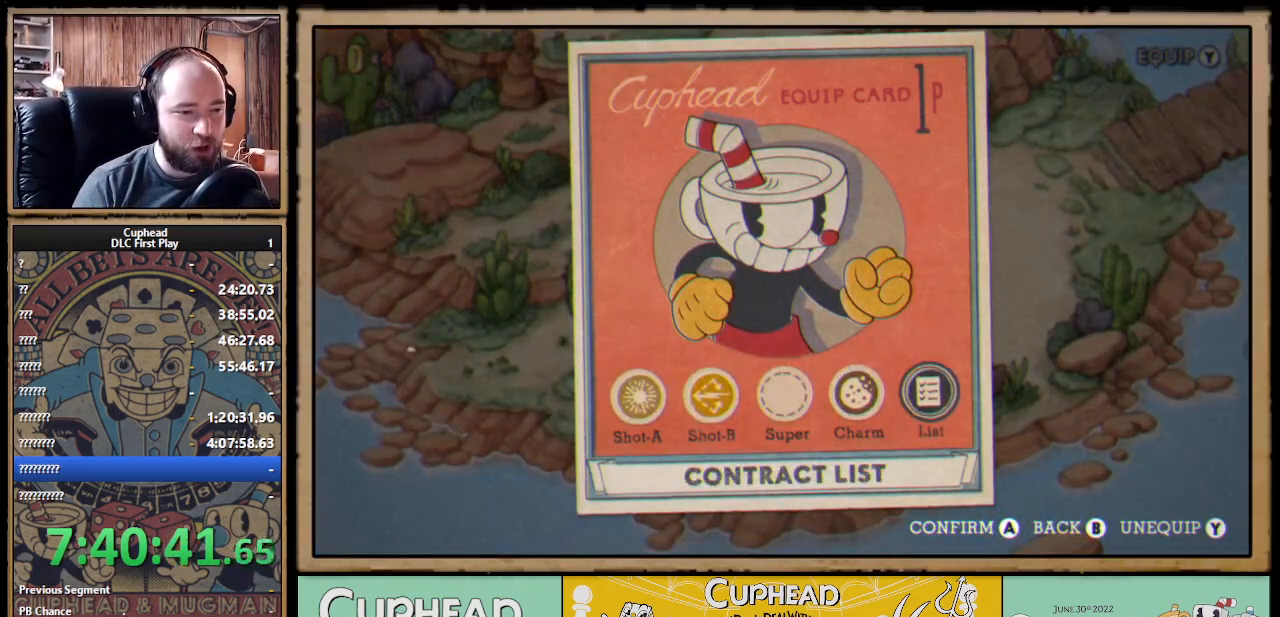
{"buttons": ["A"], "left_stick": "center", "right_stick": "center", "events": [[33, "DPAD_RIGHT", "up"], [200, "DPAD_LEFT", "down"], [300, "DPAD_LEFT", "up"], [483, "A", "down"]]}
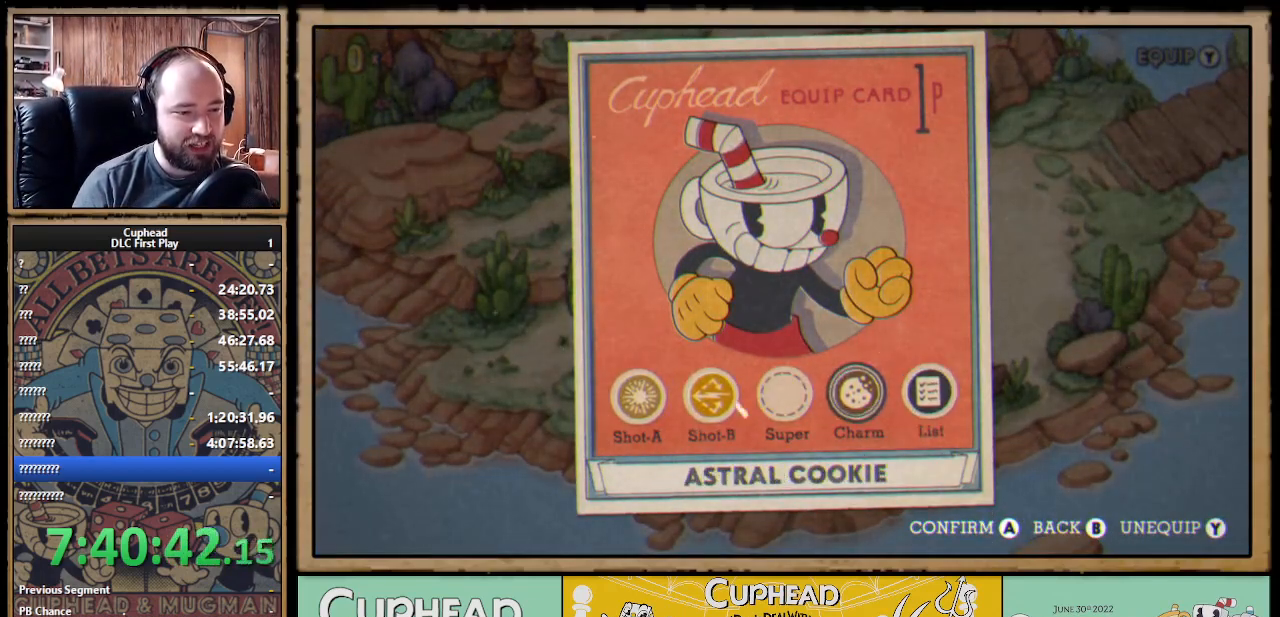
{"buttons": [], "left_stick": "center", "right_stick": "center", "events": [[117, "A", "up"]]}
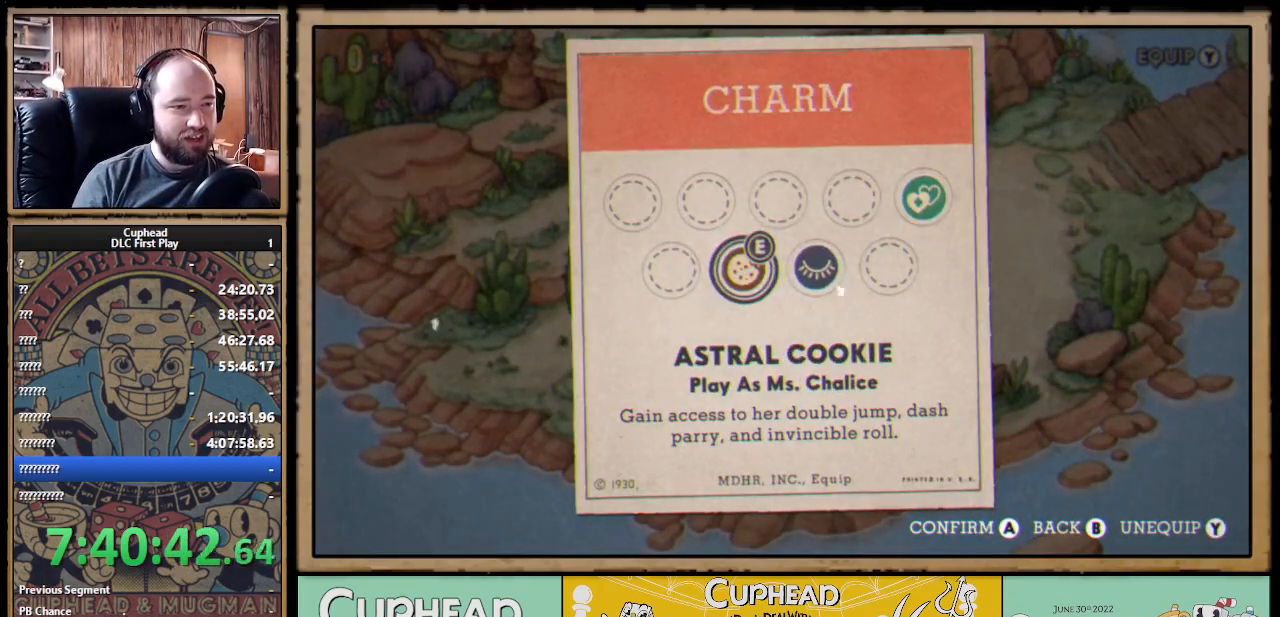
{"buttons": [], "left_stick": "center", "right_stick": "center", "events": []}
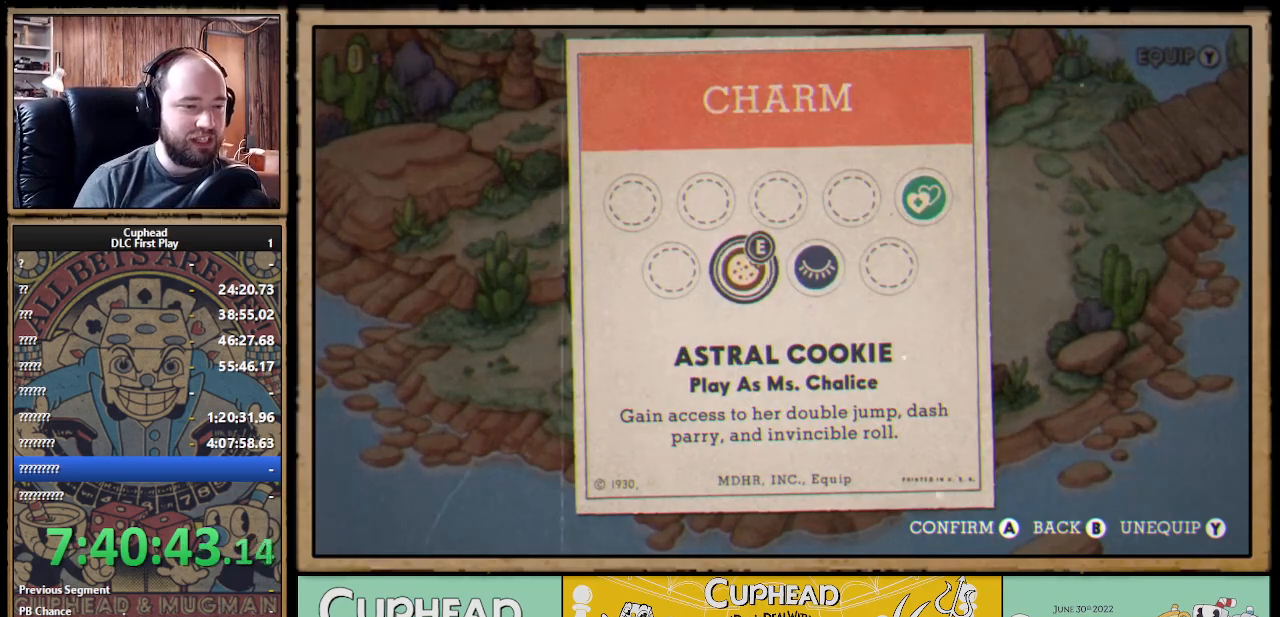
{"buttons": ["B"], "left_stick": "center", "right_stick": "center", "events": [[183, "B", "down"], [350, "B", "up"], [467, "B", "down"]]}
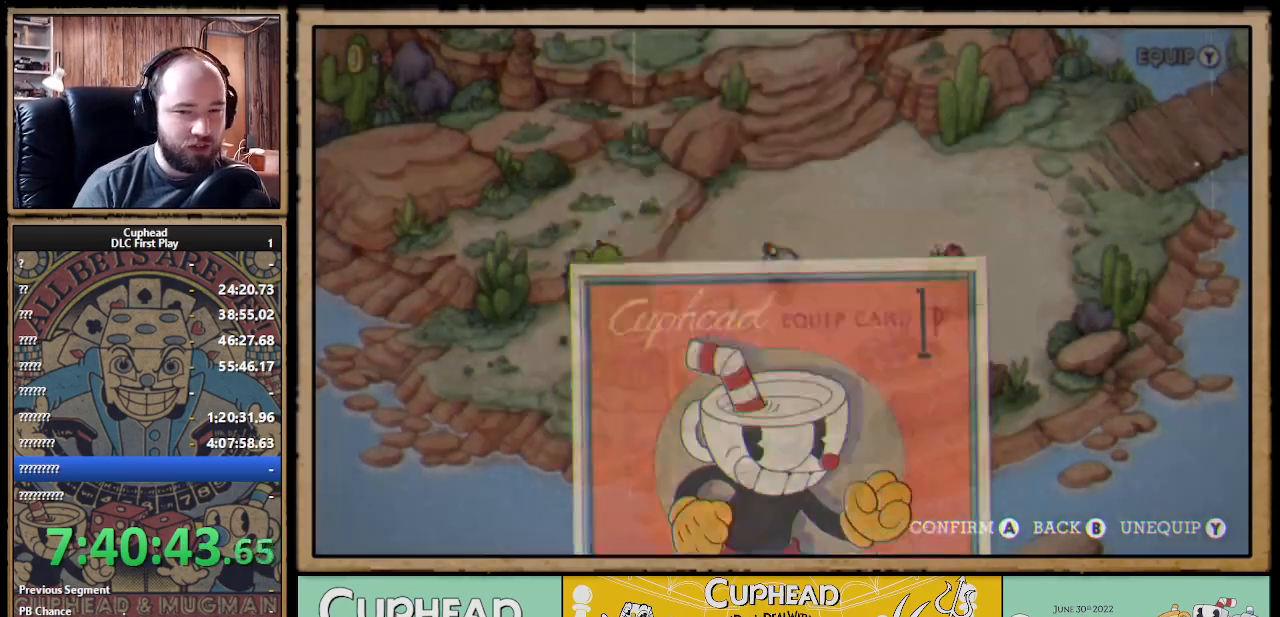
{"buttons": [], "left_stick": "center", "right_stick": "center", "events": [[233, "B", "up"], [350, "B", "down"], [433, "B", "up"]]}
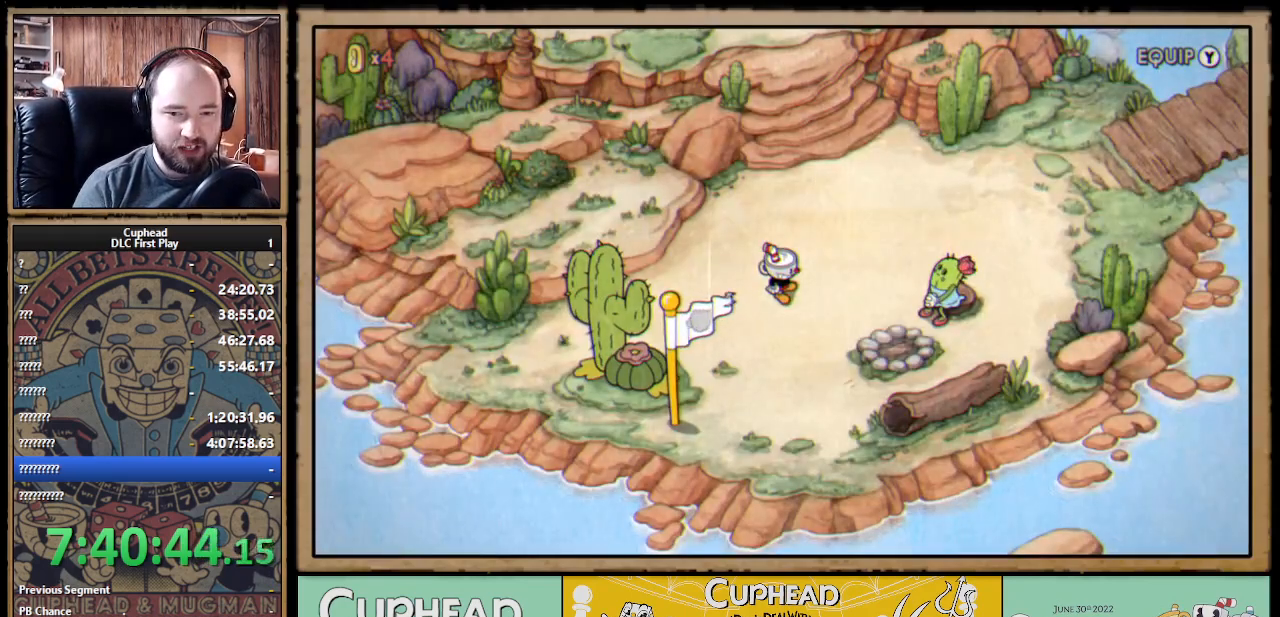
{"buttons": ["B"], "left_stick": "center", "right_stick": "center", "events": [[433, "B", "down"]]}
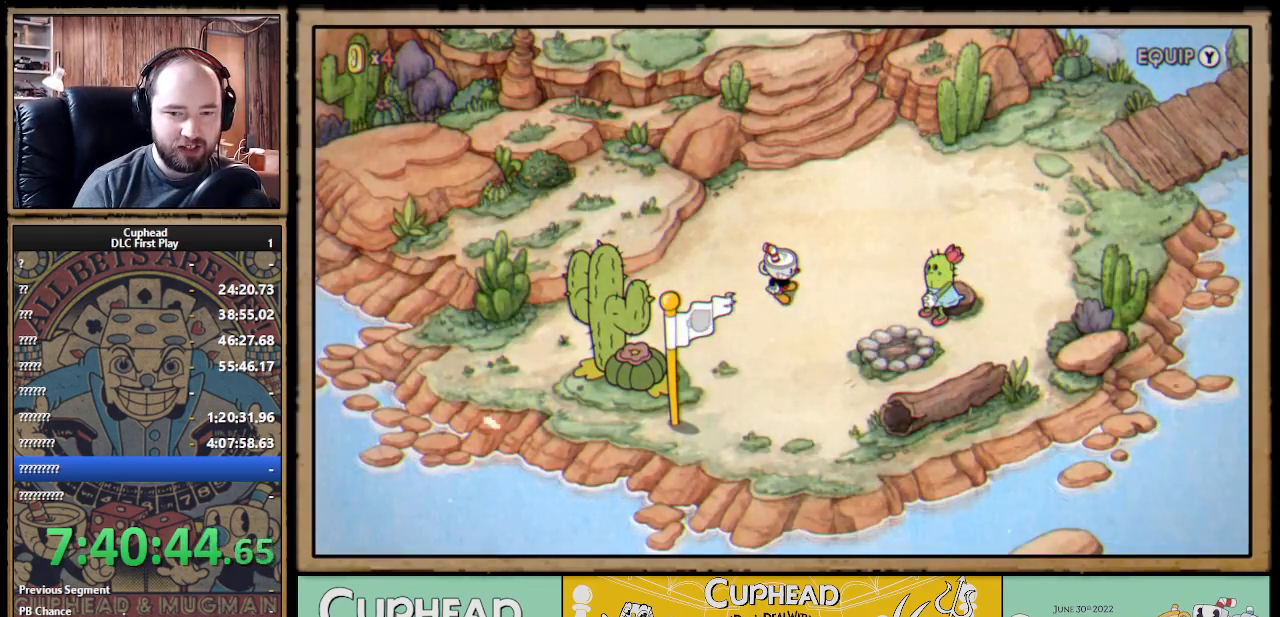
{"buttons": ["B"], "left_stick": "center", "right_stick": "center", "events": [[167, "B", "up"], [383, "B", "down"]]}
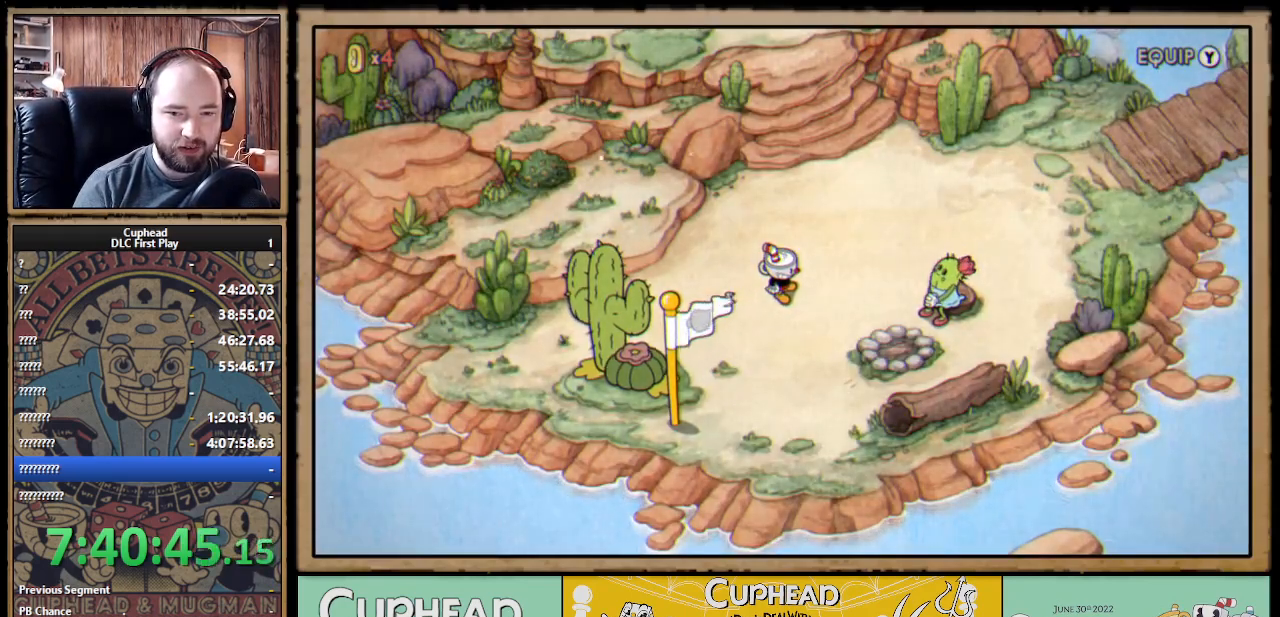
{"buttons": [], "left_stick": "center", "right_stick": "center", "events": [[117, "B", "up"], [200, "B", "down"], [333, "B", "up"], [417, "B", "down"], [500, "B", "up"]]}
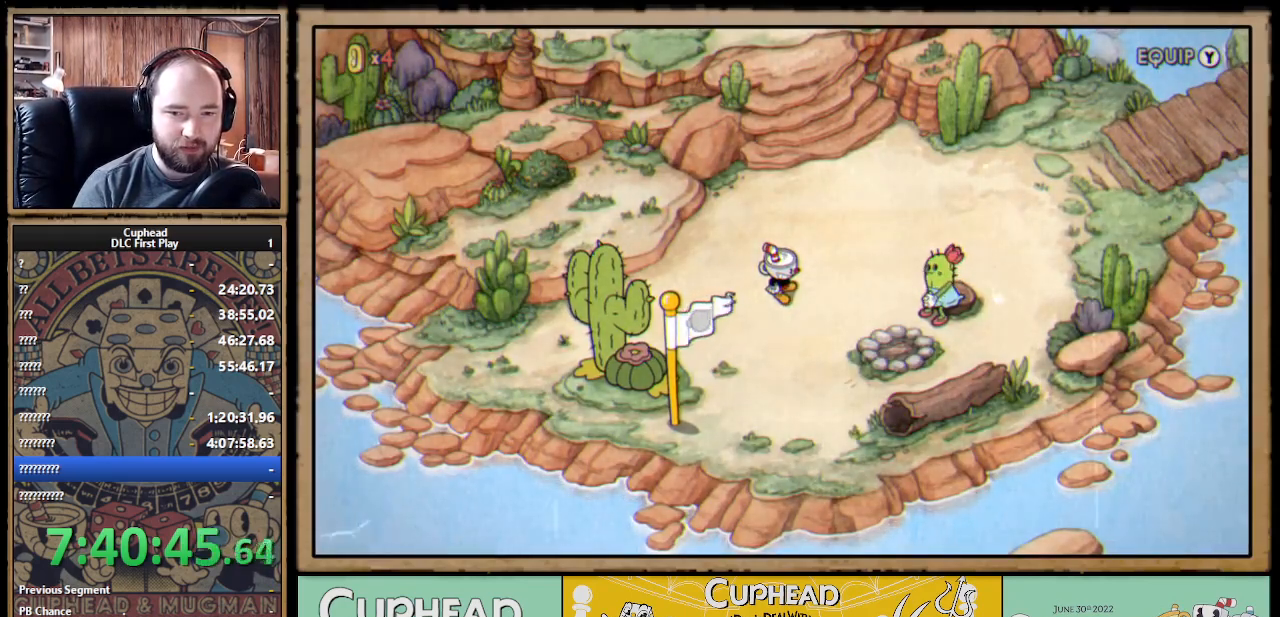
{"buttons": [], "left_stick": "center", "right_stick": "center", "events": [[117, "B", "down"], [167, "B", "up"], [233, "B", "down"], [333, "B", "up"], [400, "B", "down"], [500, "B", "up"]]}
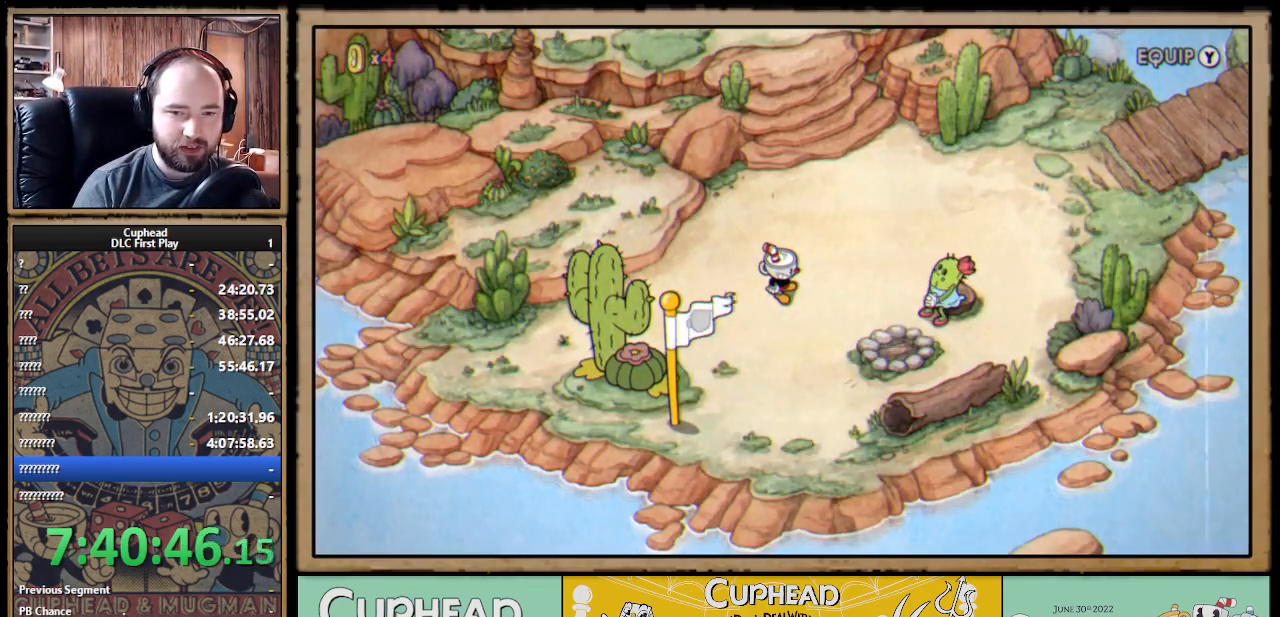
{"buttons": ["B"], "left_stick": "center", "right_stick": "center", "events": [[50, "B", "down"], [133, "B", "up"], [217, "B", "down"], [283, "B", "up"], [333, "B", "down"], [417, "B", "up"], [467, "B", "down"]]}
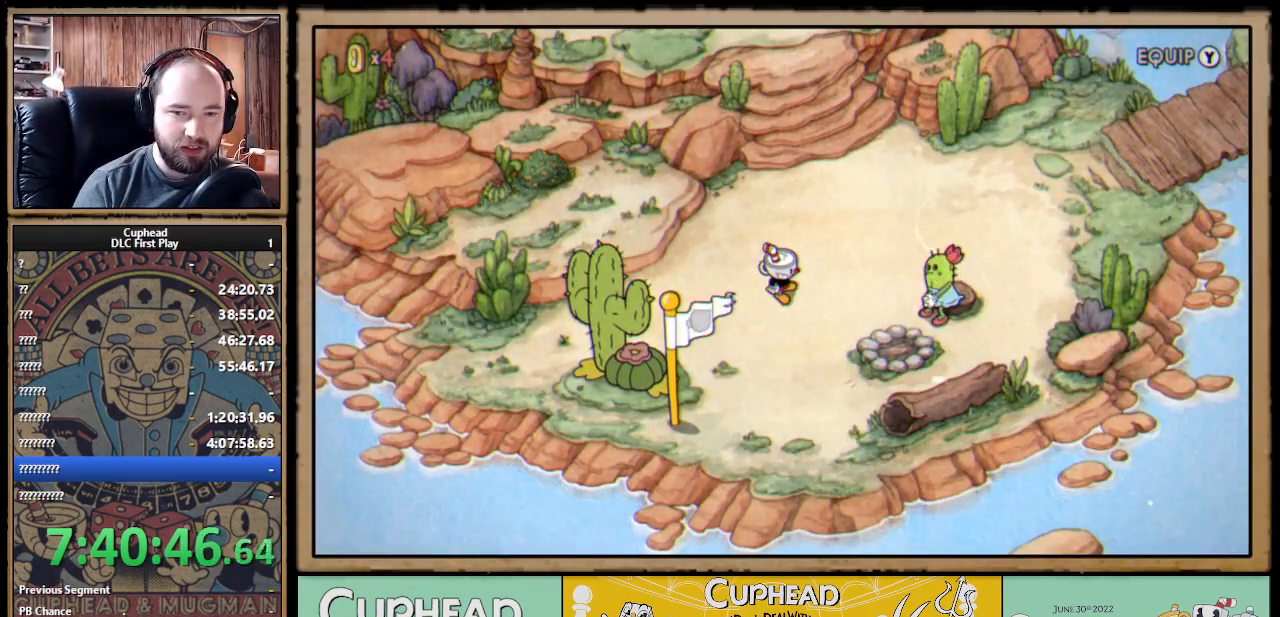
{"buttons": ["DPAD_UP", "DPAD_RIGHT"], "left_stick": "center", "right_stick": "center", "events": [[67, "B", "up"], [217, "DPAD_RIGHT", "down"], [333, "DPAD_UP", "down"]]}
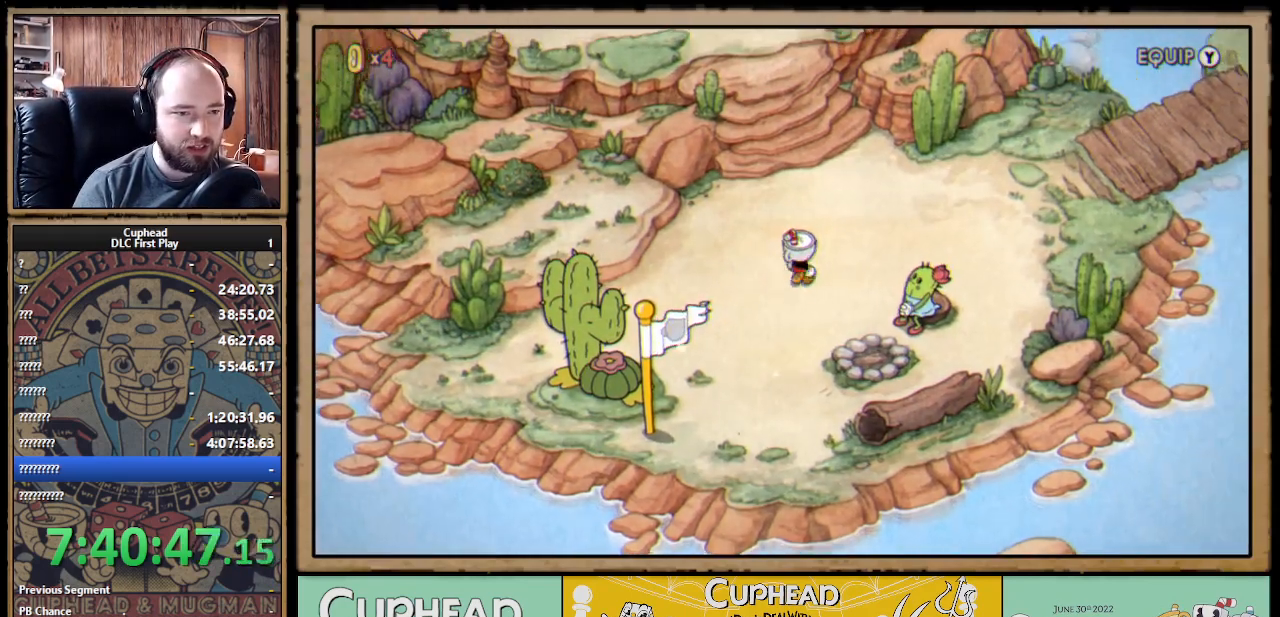
{"buttons": ["DPAD_UP", "DPAD_RIGHT"], "left_stick": "center", "right_stick": "center", "events": [[83, "DPAD_UP", "up"], [450, "DPAD_UP", "down"]]}
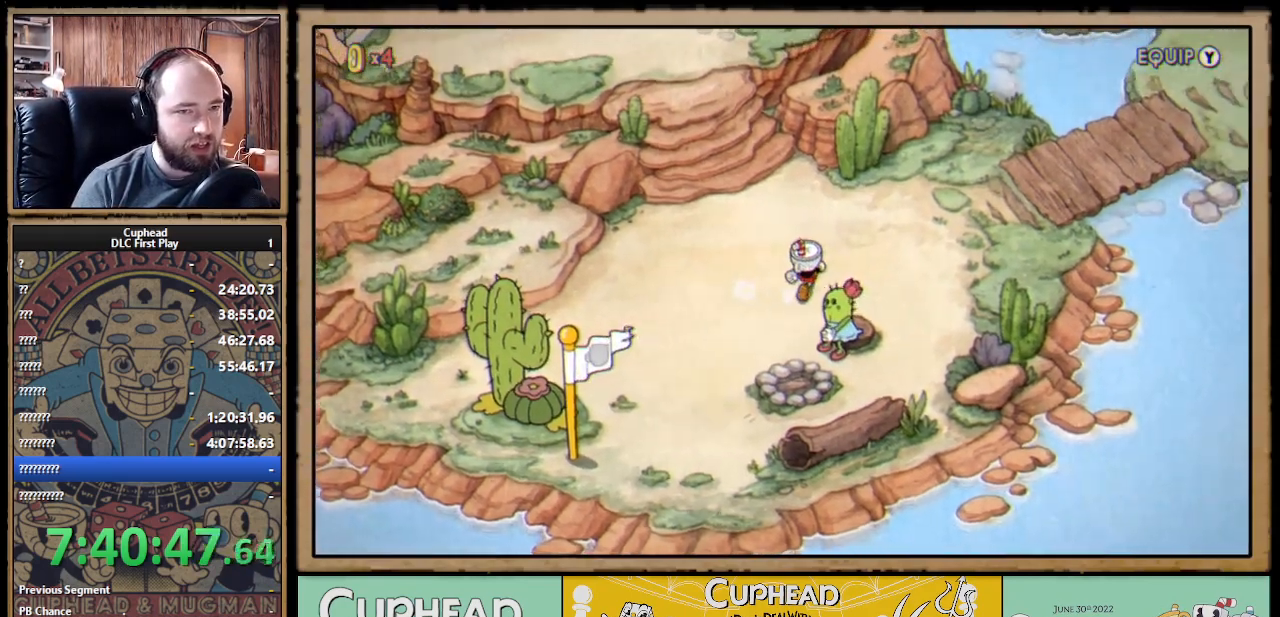
{"buttons": ["DPAD_RIGHT"], "left_stick": "center", "right_stick": "center", "events": [[283, "DPAD_UP", "up"]]}
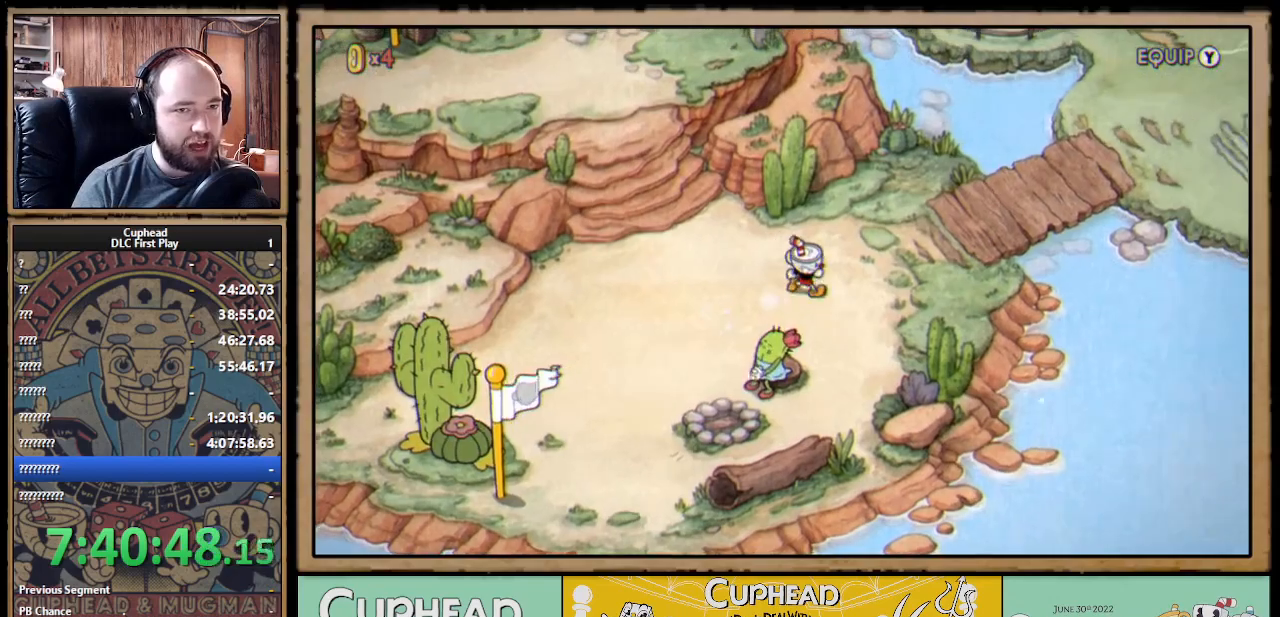
{"buttons": ["DPAD_RIGHT"], "left_stick": "center", "right_stick": "center", "events": [[83, "DPAD_UP", "down"], [383, "DPAD_UP", "up"]]}
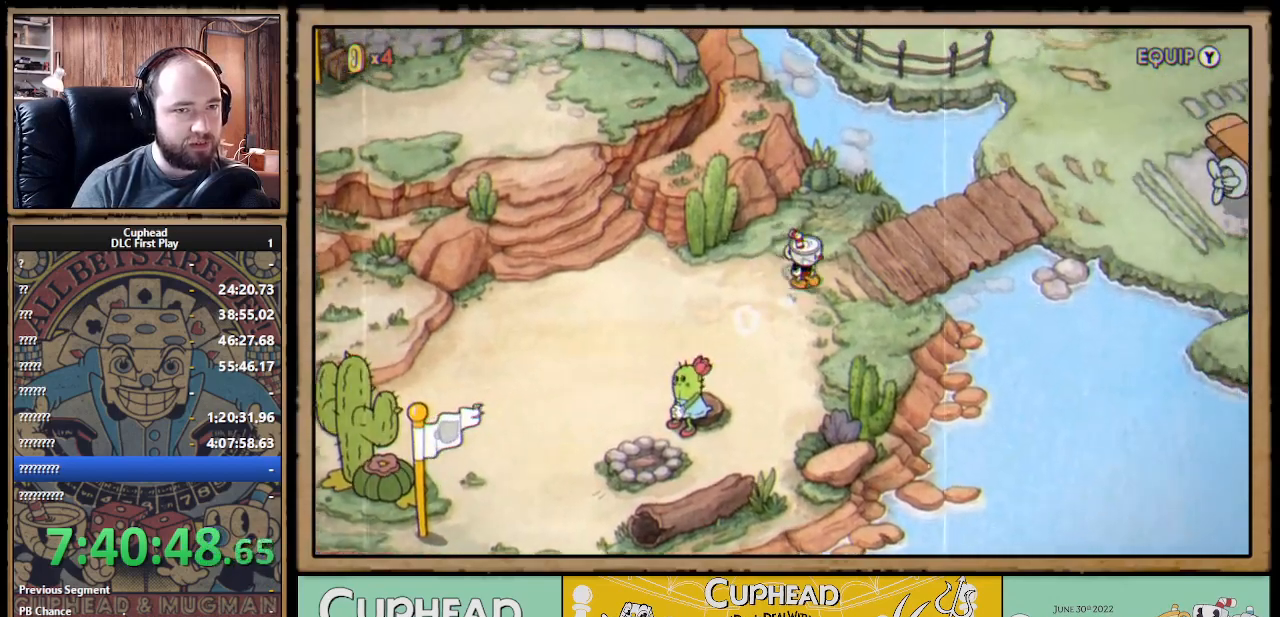
{"buttons": ["DPAD_UP", "DPAD_RIGHT"], "left_stick": "center", "right_stick": "center", "events": [[383, "DPAD_UP", "down"]]}
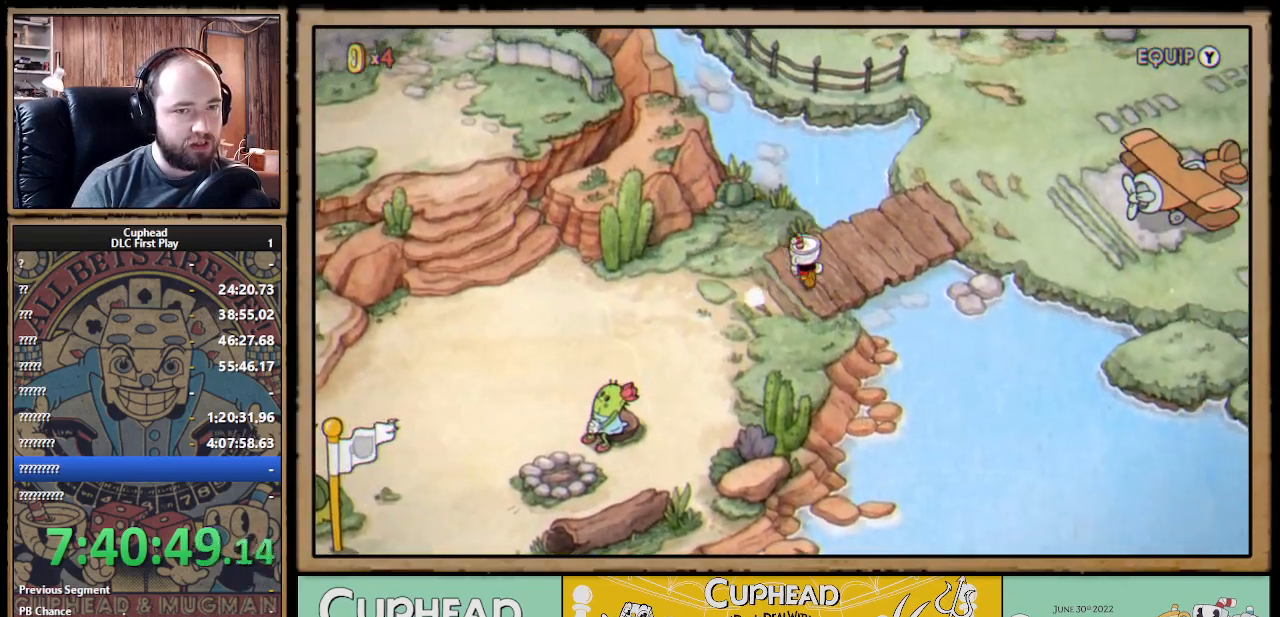
{"buttons": ["DPAD_UP", "DPAD_RIGHT"], "left_stick": "center", "right_stick": "center", "events": []}
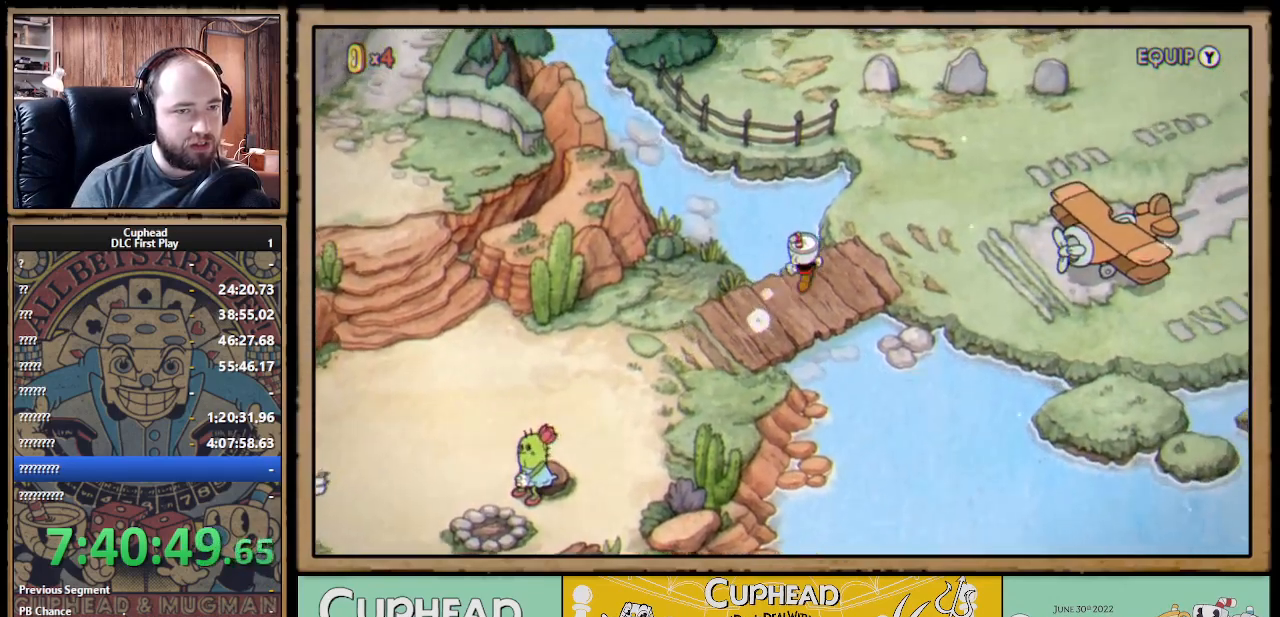
{"buttons": [], "left_stick": "center", "right_stick": "center", "events": [[17, "DPAD_UP", "up"], [17, "Y", "down"], [67, "DPAD_RIGHT", "up"], [167, "Y", "up"], [417, "DPAD_RIGHT", "down"], [500, "DPAD_RIGHT", "up"]]}
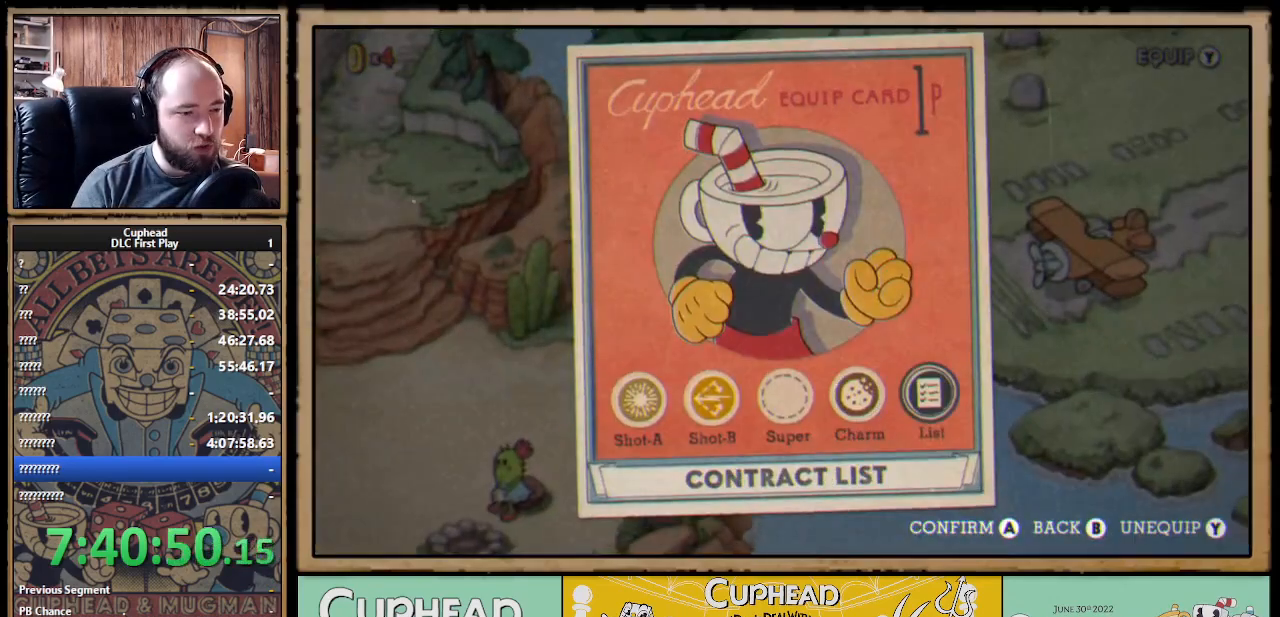
{"buttons": ["B"], "left_stick": "center", "right_stick": "center", "events": [[233, "DPAD_LEFT", "down"], [350, "DPAD_LEFT", "up"], [467, "B", "down"]]}
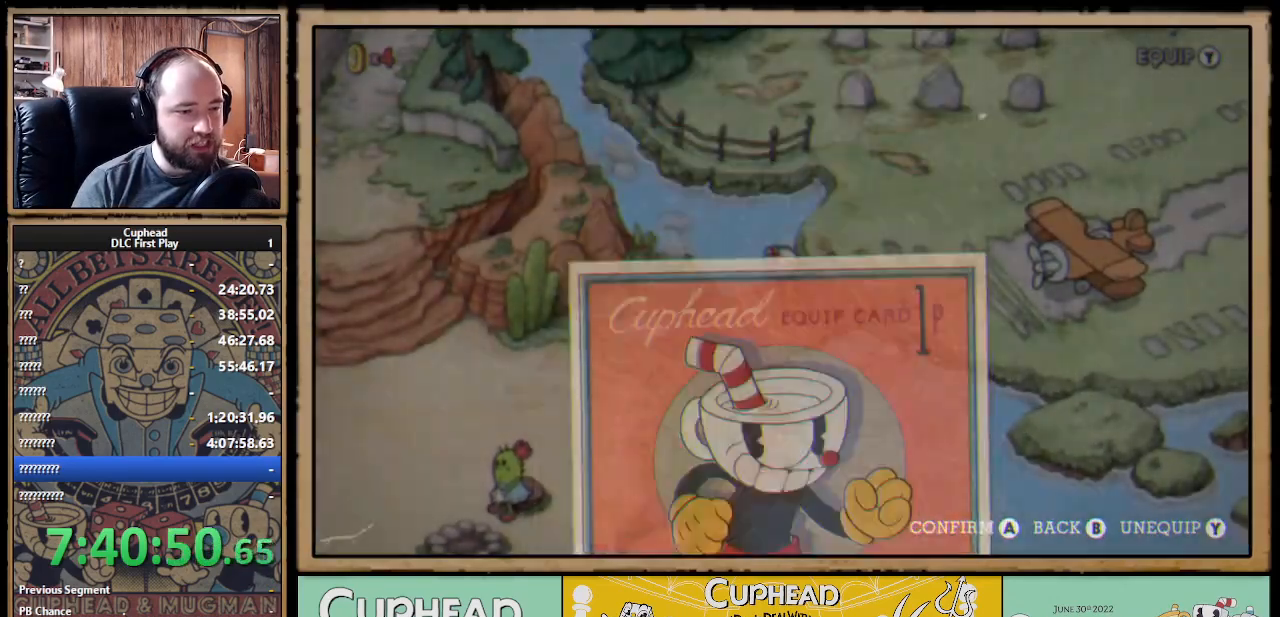
{"buttons": ["DPAD_UP", "DPAD_RIGHT"], "left_stick": "center", "right_stick": "center", "events": [[100, "B", "up"], [100, "DPAD_RIGHT", "down"], [233, "DPAD_UP", "down"]]}